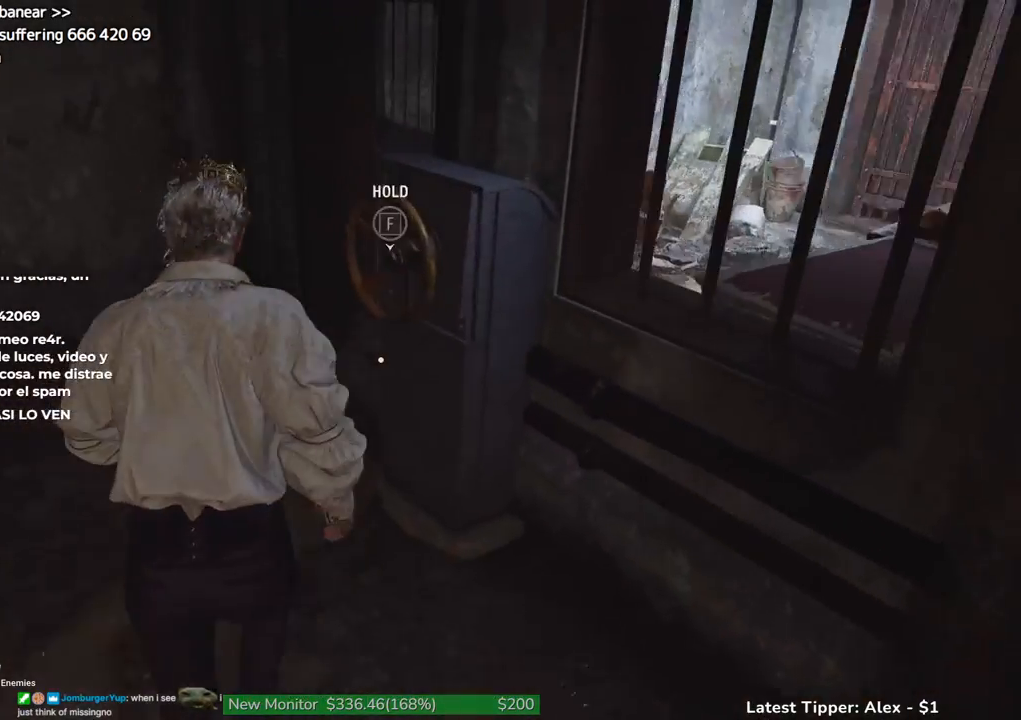
Gameplay with keyboard and mouse; each line is a JSON object with the keys held at the frame after it. "events" lists presses ("down") and releases ("up") of "1", "2", "3", "4", "5", "a", "alt", "c", "caps_lock", "ctrl", "d", "e", "f", "g", "q", "r", "s", "shift", "space", "t", "tab", "v", "w", "x" and "z" between this image and that frame as [ms after this image, input, new state], when the widget could be followed in between. No other keys are recorded. Mouse buttons are not recorded. Not read: mouse_move.
{"keys": ["g", "w"], "events": [[100, "g", "down"]]}
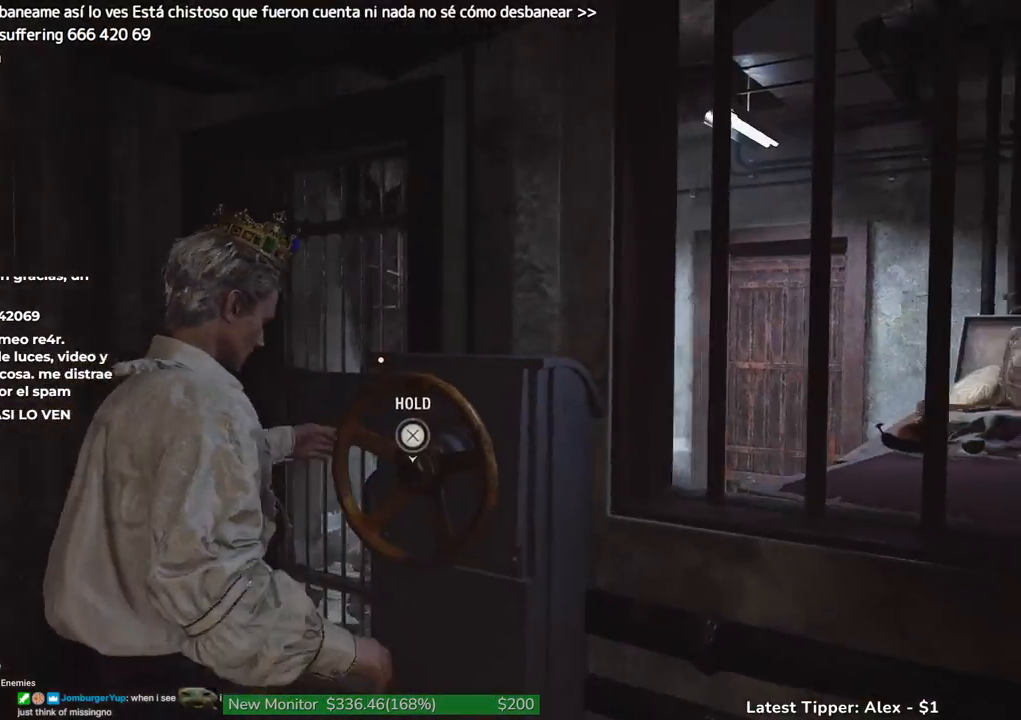
{"keys": ["g", "w"], "events": []}
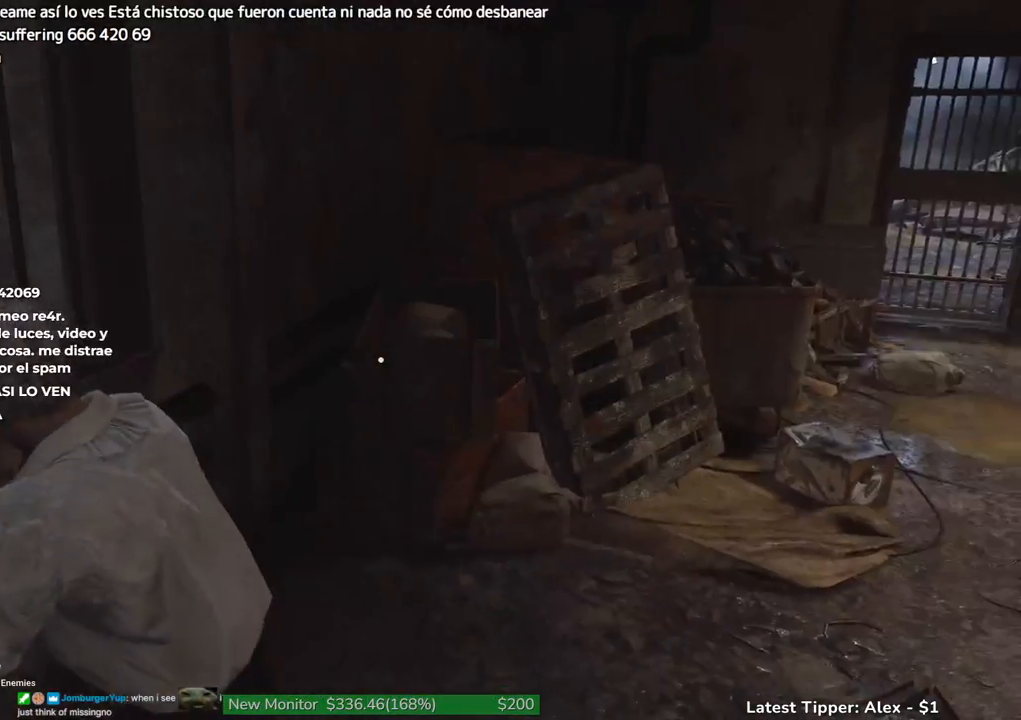
{"keys": ["g", "shift", "w"], "events": [[133, "shift", "down"]]}
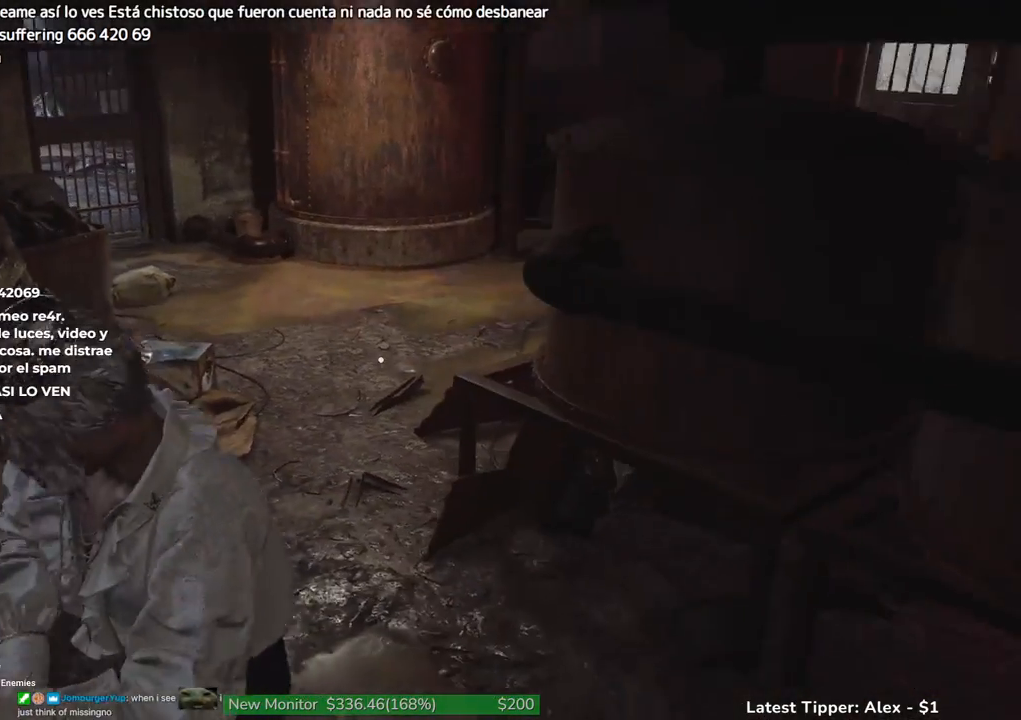
{"keys": ["g", "shift", "w"], "events": []}
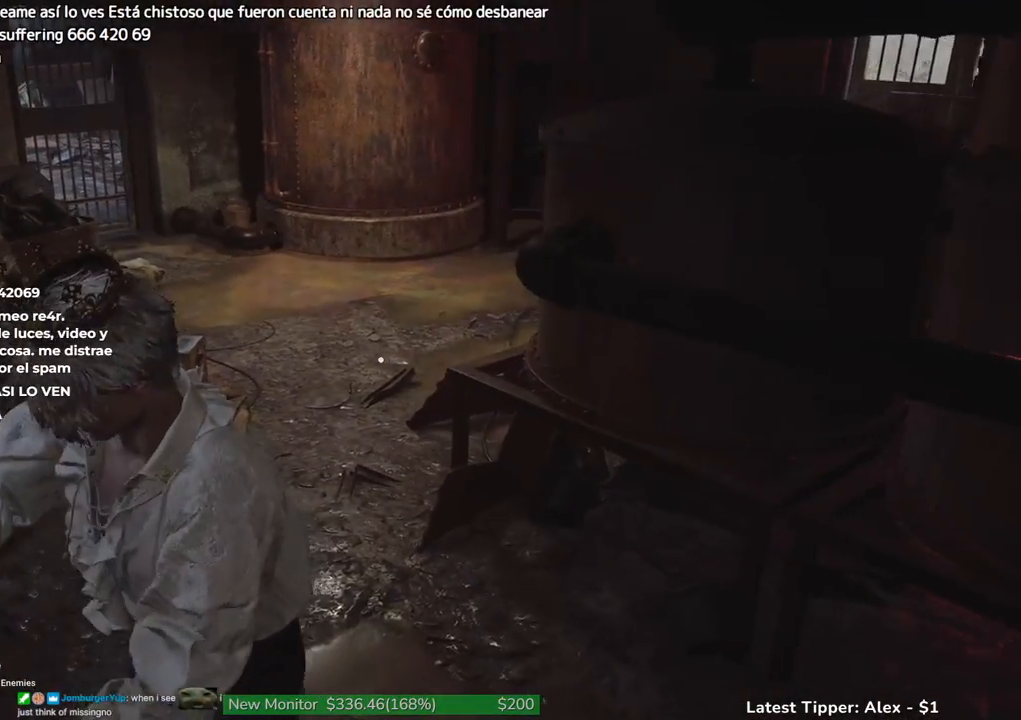
{"keys": ["g", "shift", "w"], "events": []}
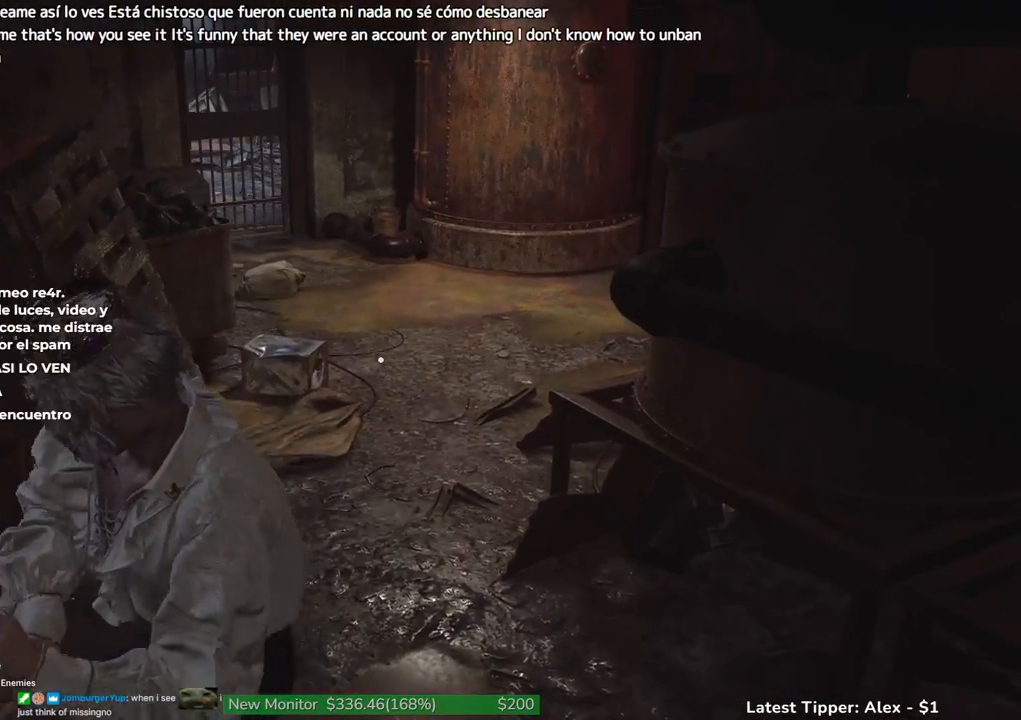
{"keys": ["g", "shift", "w"], "events": []}
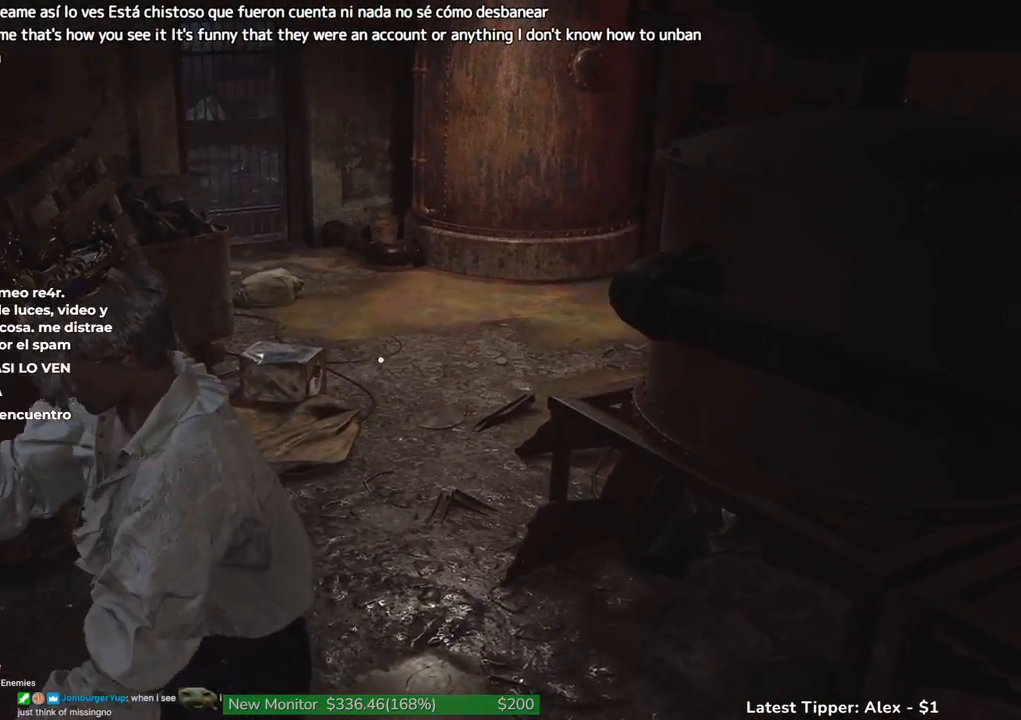
{"keys": ["g", "shift", "w"], "events": []}
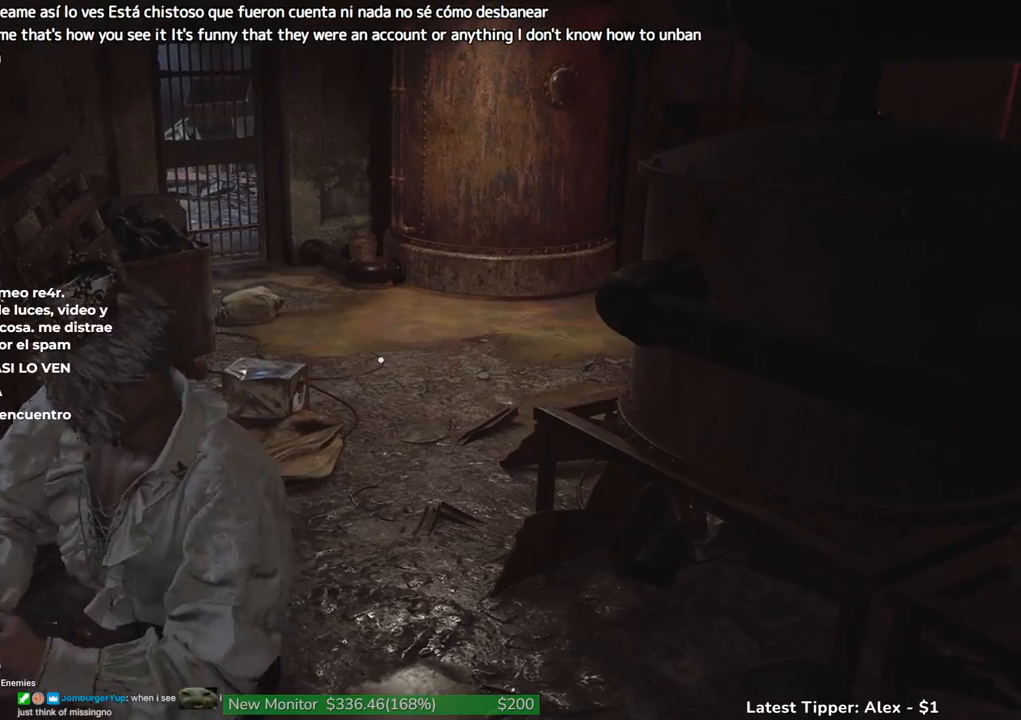
{"keys": ["g", "shift", "w"], "events": []}
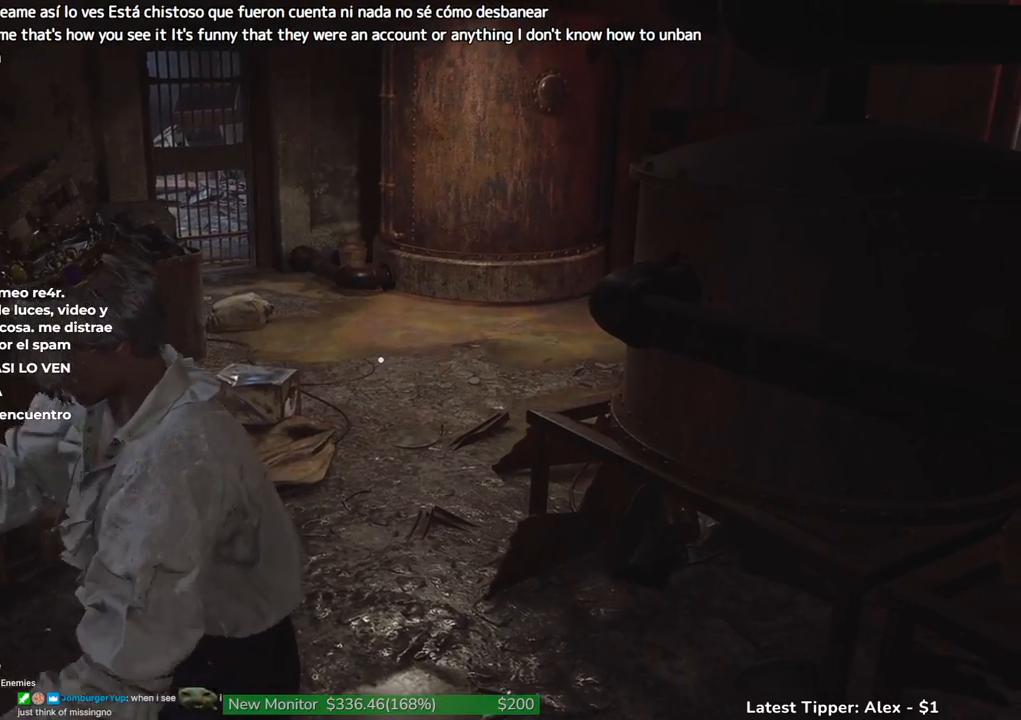
{"keys": ["shift", "w"], "events": [[367, "g", "up"]]}
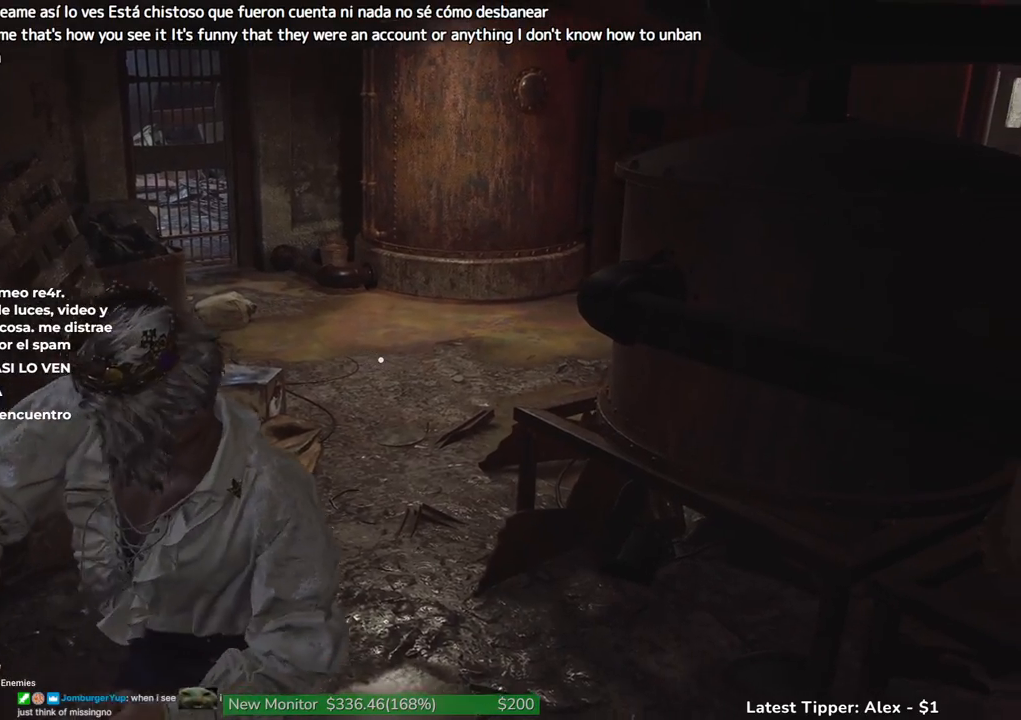
{"keys": ["shift", "w"], "events": [[50, "space", "down"], [100, "space", "up"]]}
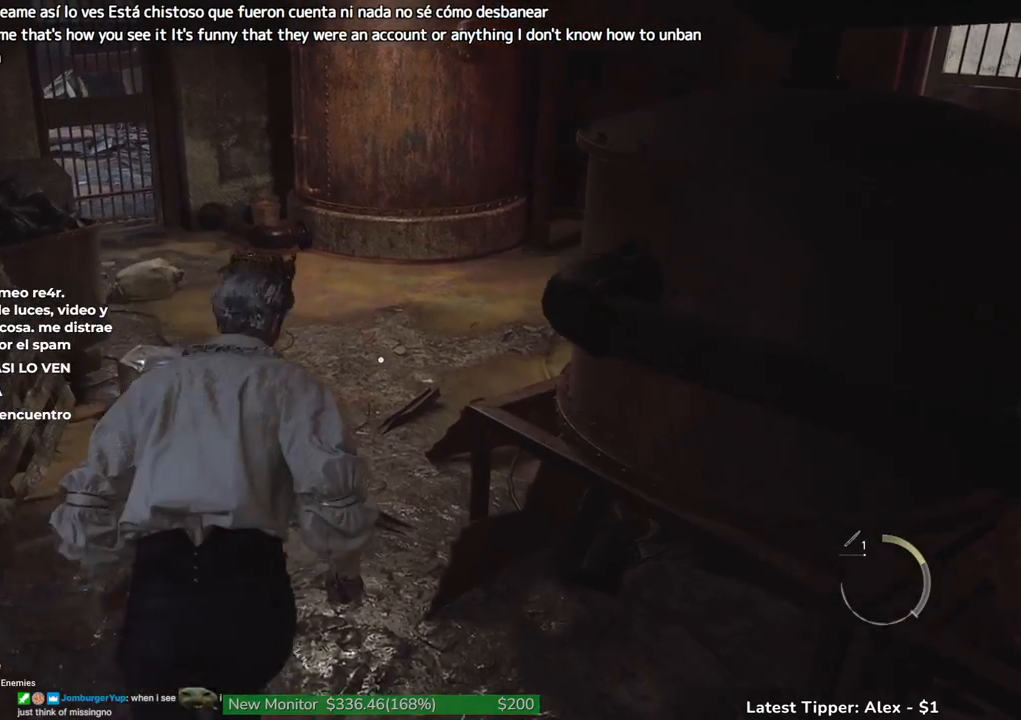
{"keys": ["shift", "w"], "events": []}
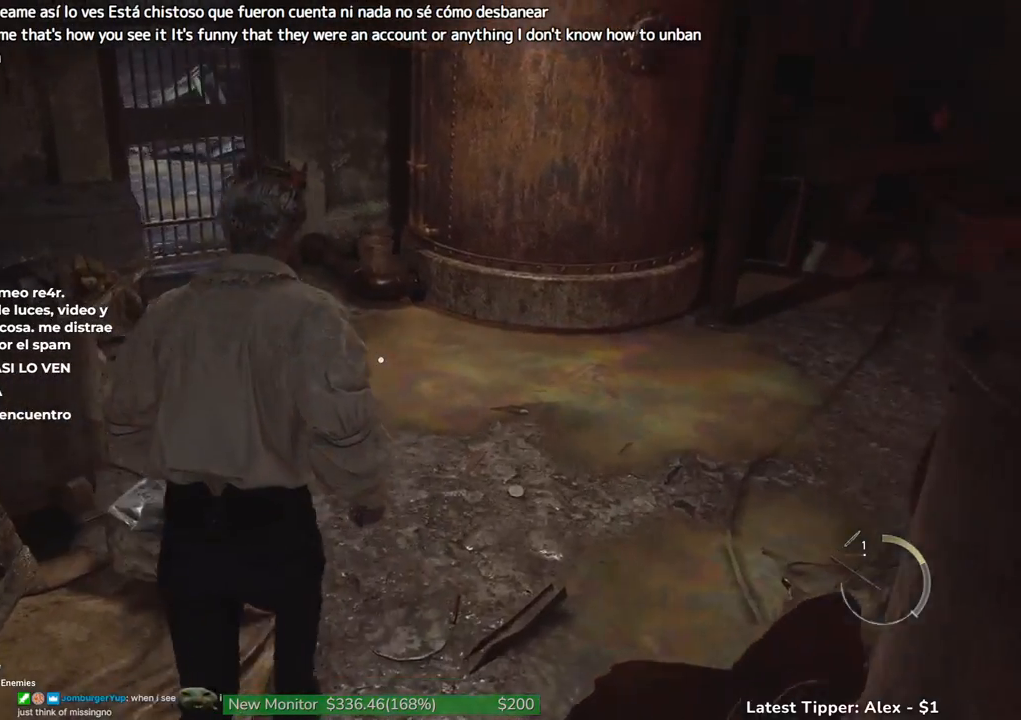
{"keys": ["w"], "events": [[267, "shift", "up"]]}
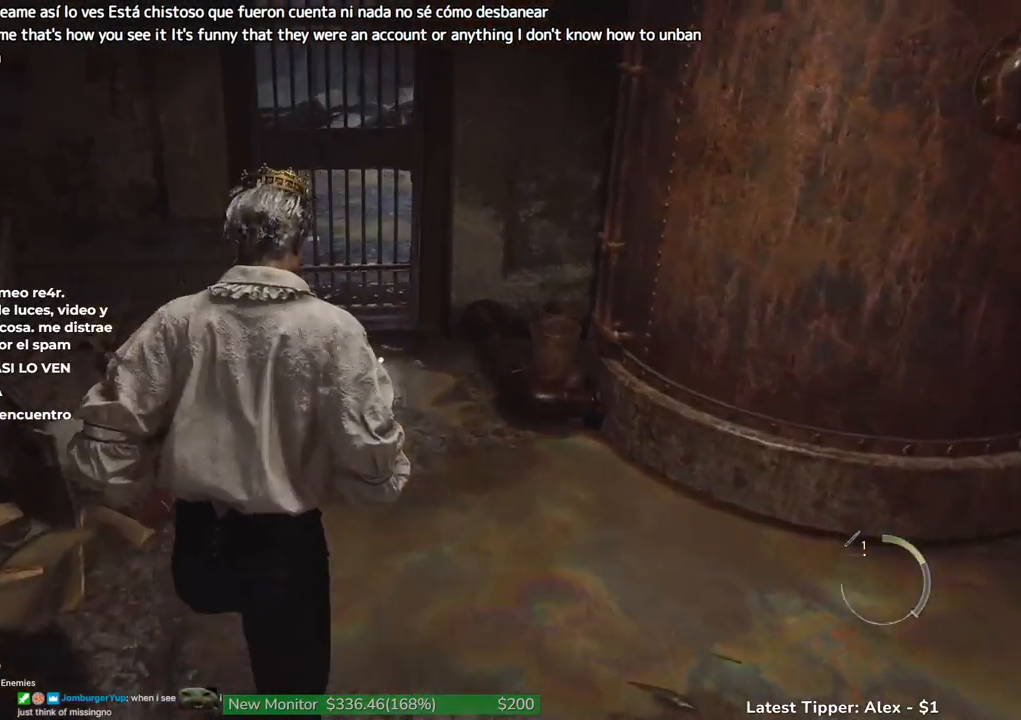
{"keys": [], "events": [[183, "w", "up"]]}
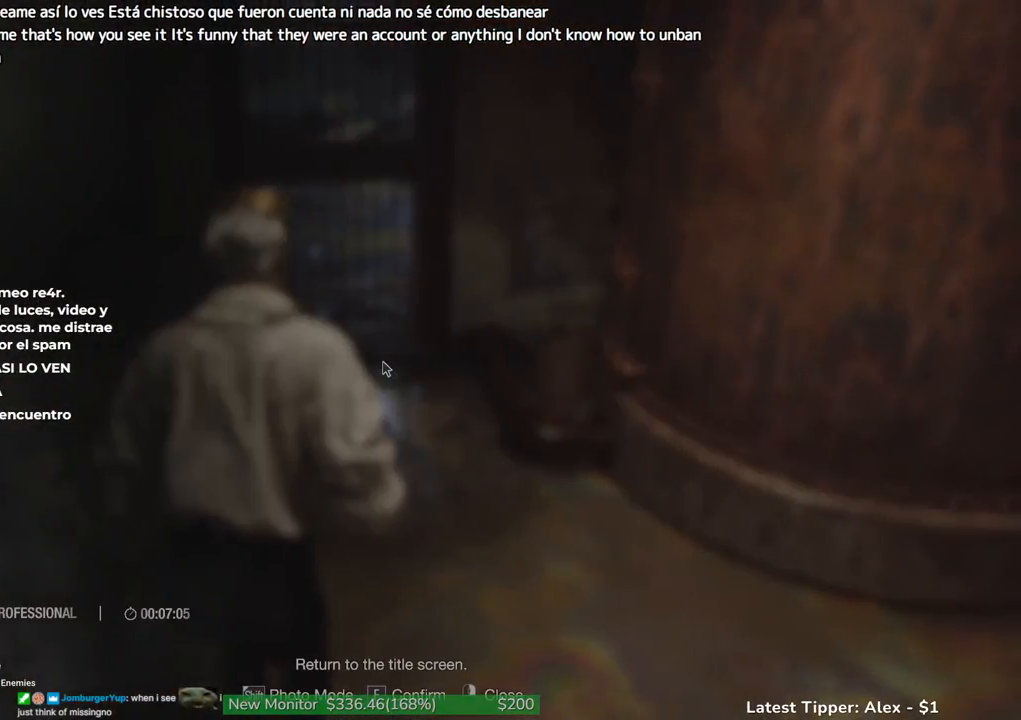
{"keys": [], "events": []}
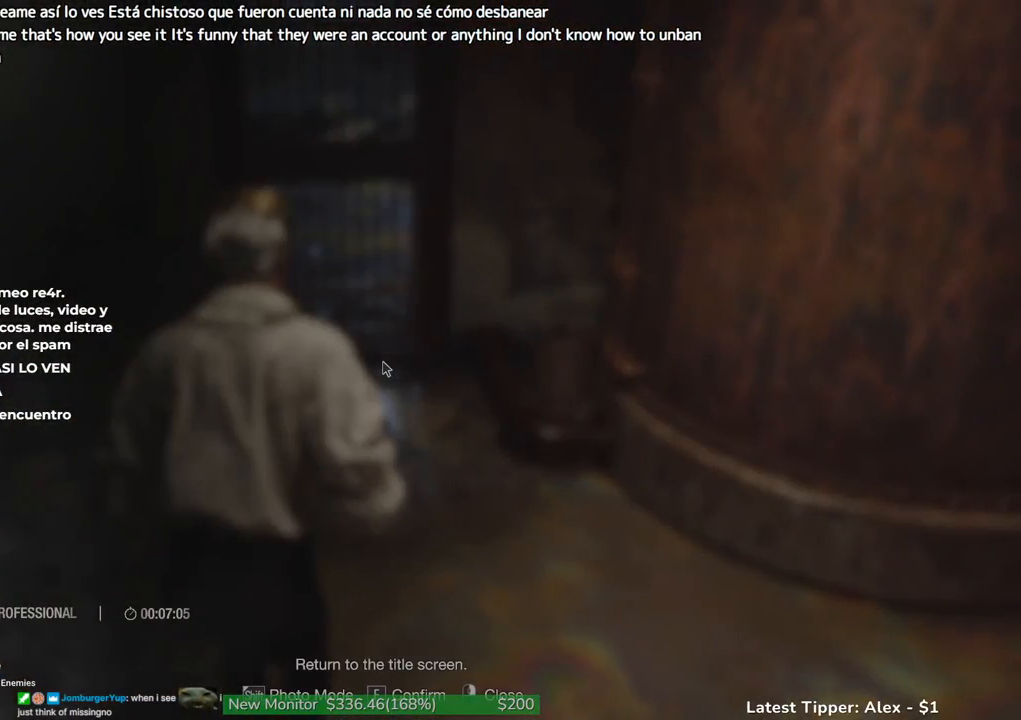
{"keys": [], "events": []}
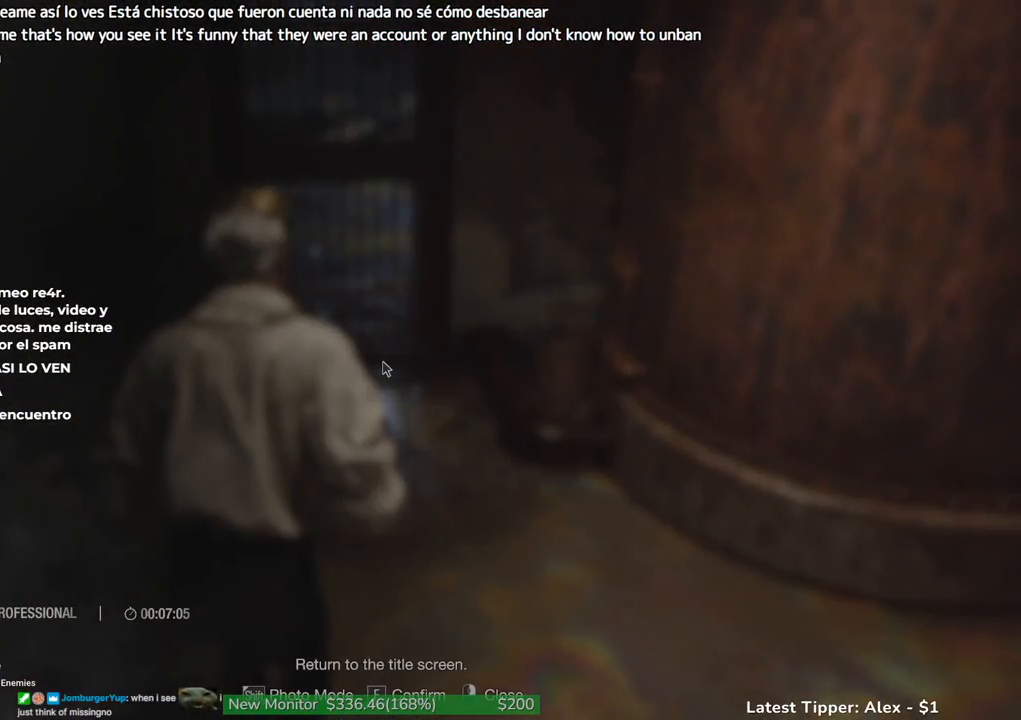
{"keys": [], "events": []}
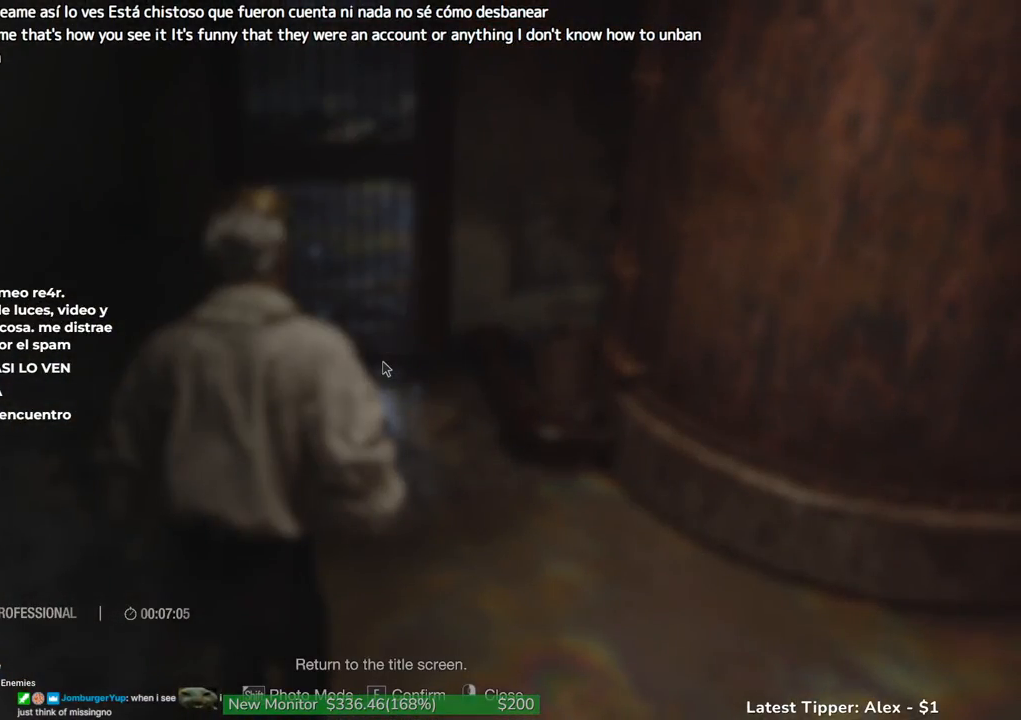
{"keys": [], "events": []}
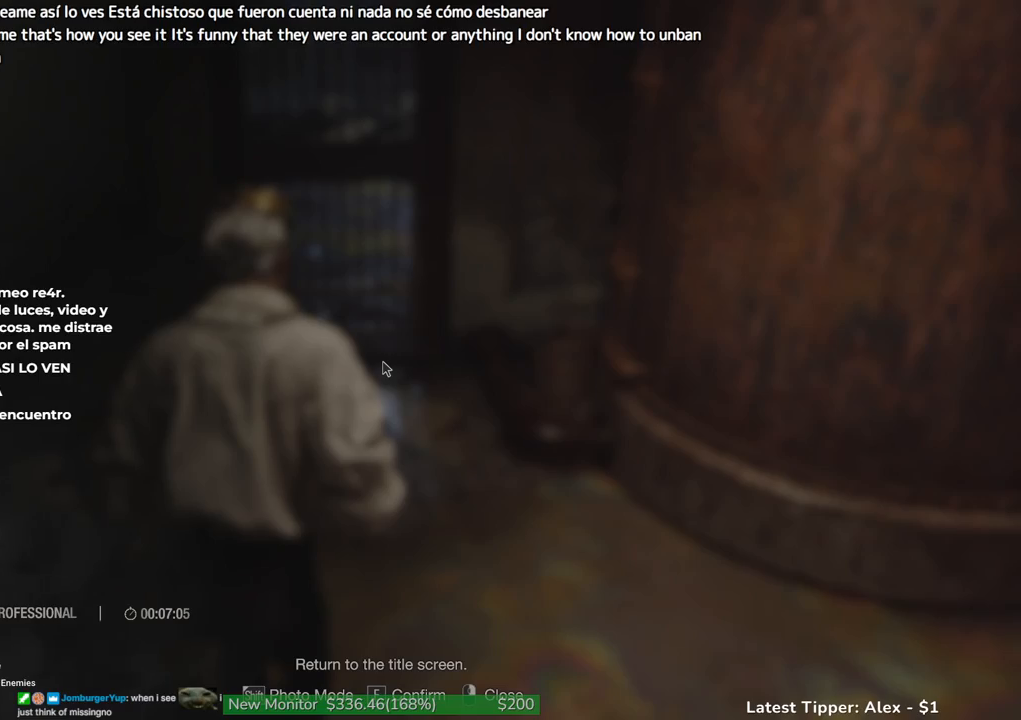
{"keys": [], "events": []}
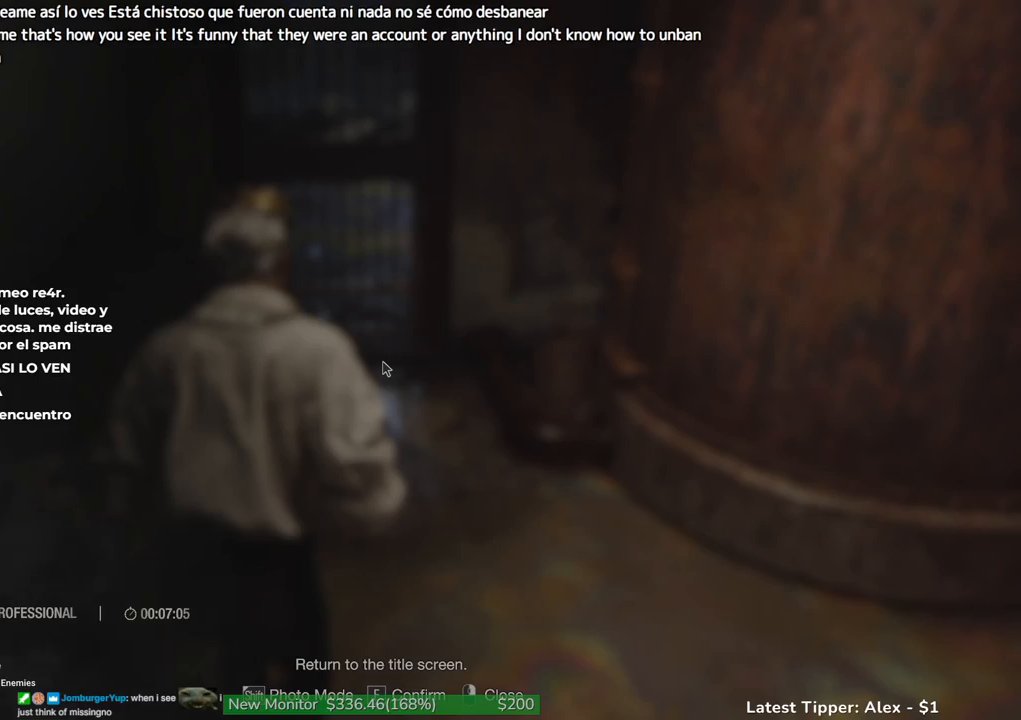
{"keys": [], "events": []}
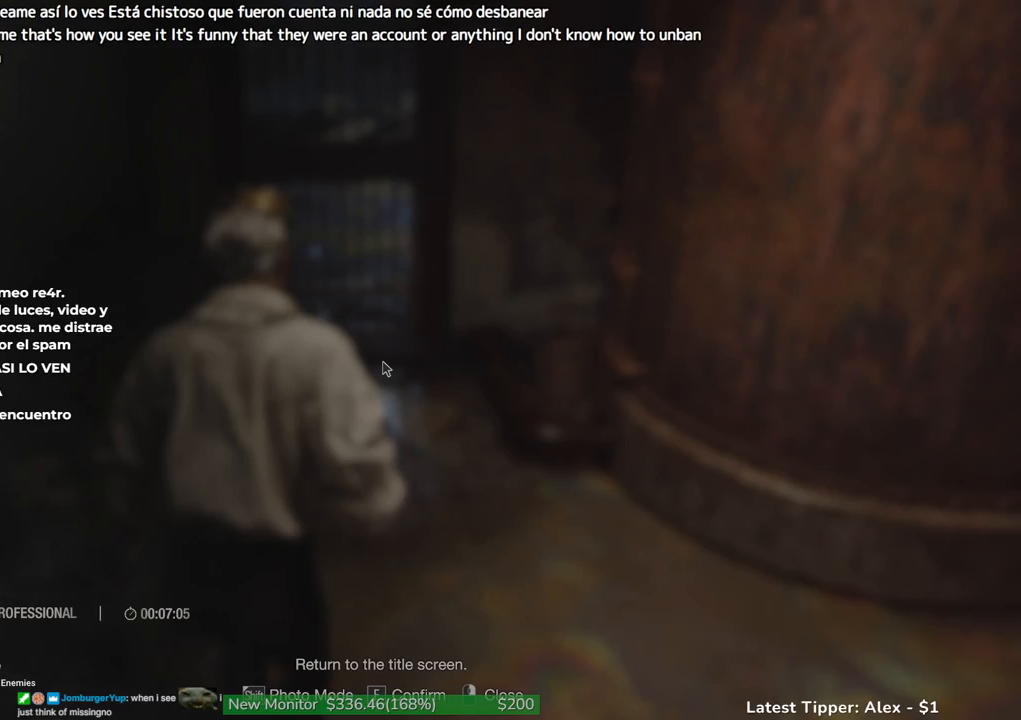
{"keys": [], "events": []}
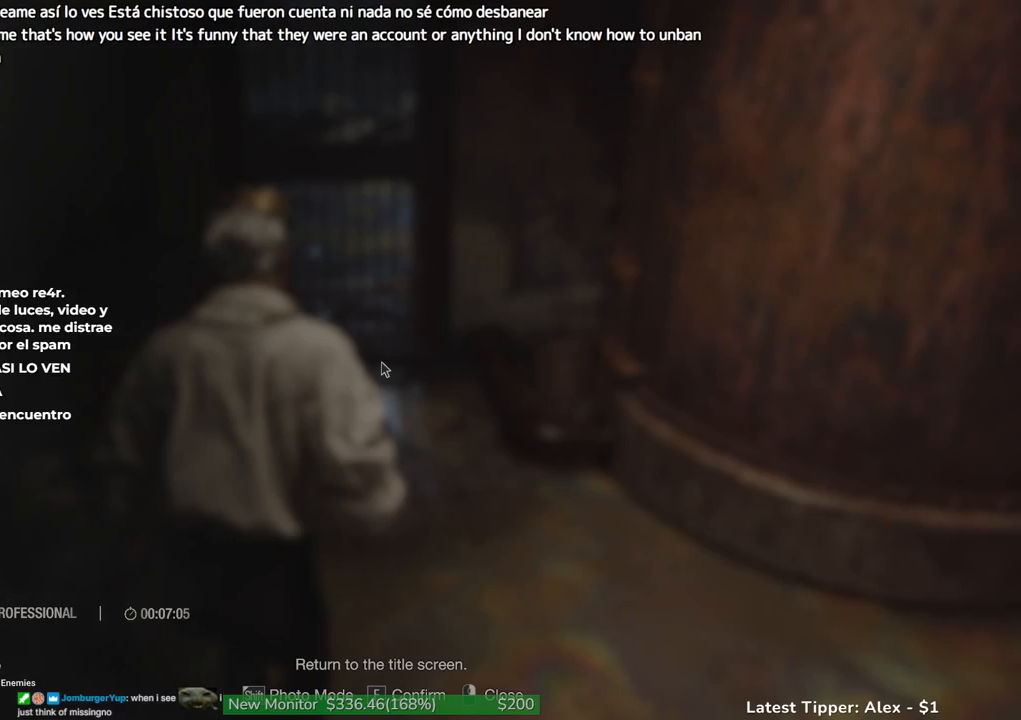
{"keys": ["w"], "events": [[267, "w", "down"]]}
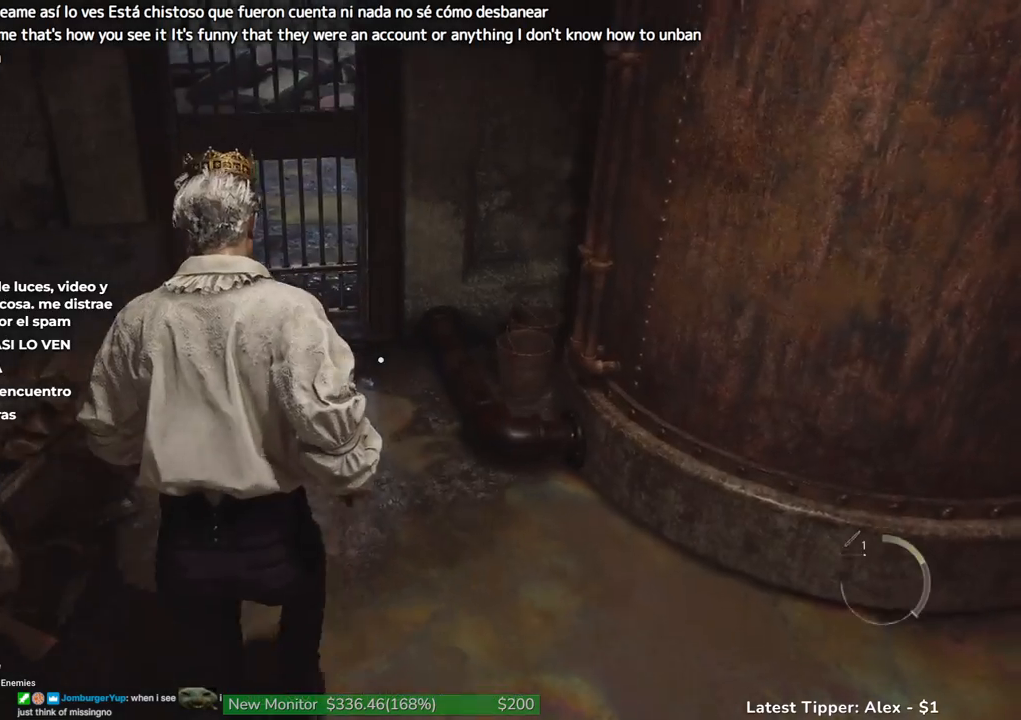
{"keys": ["shift", "w"], "events": [[233, "shift", "down"]]}
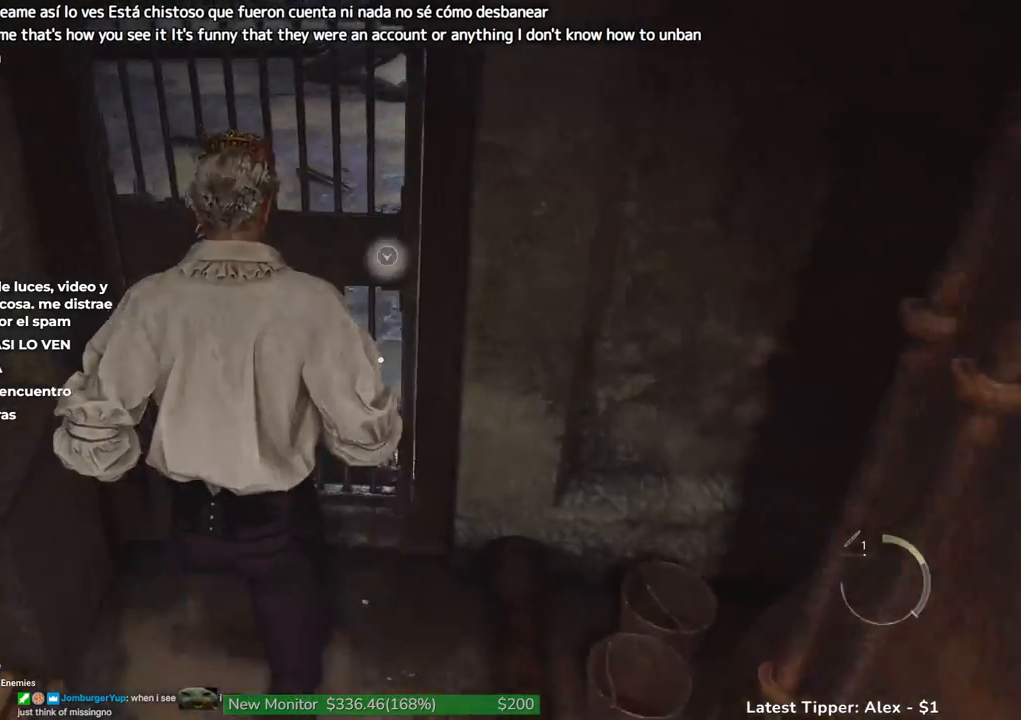
{"keys": ["g", "shift", "w"], "events": [[150, "g", "down"]]}
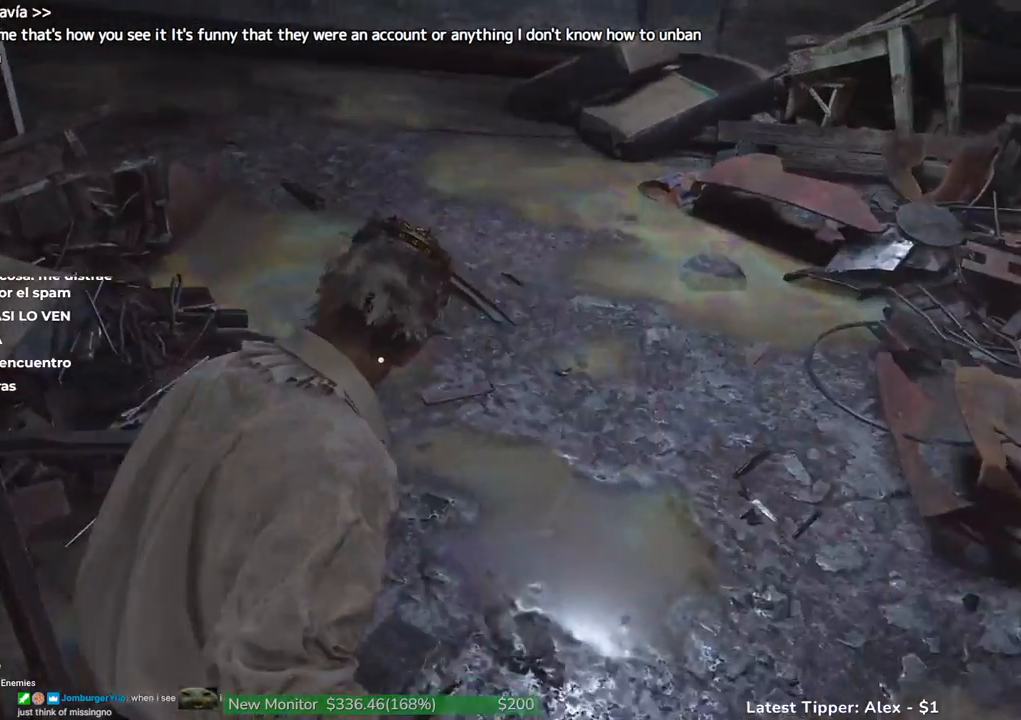
{"keys": ["shift", "w"], "events": [[133, "g", "up"]]}
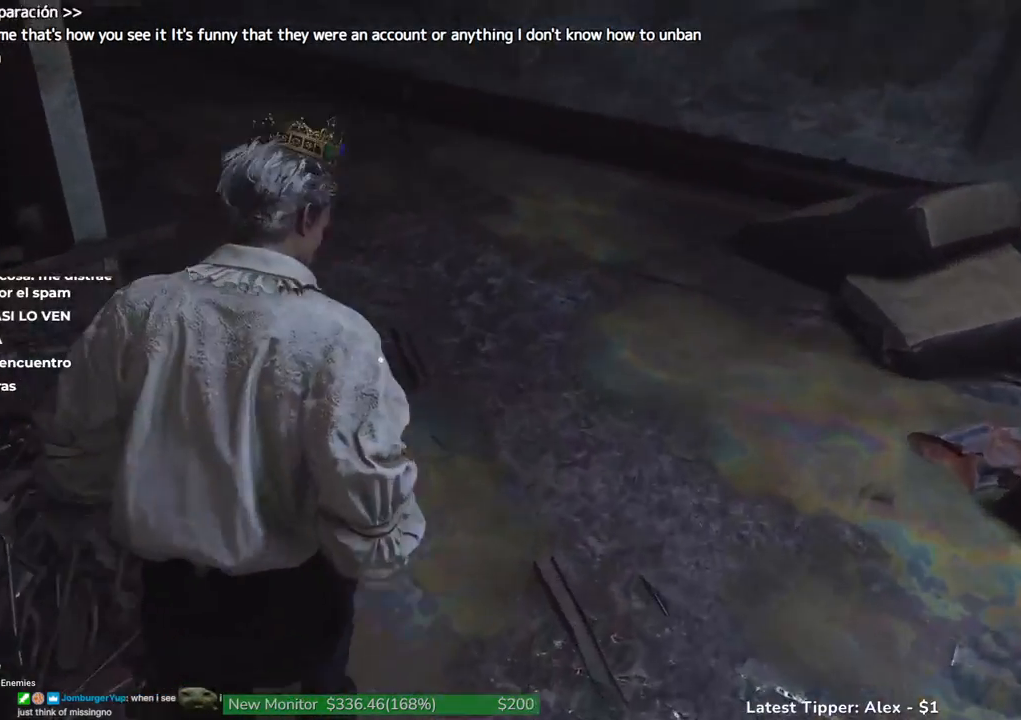
{"keys": ["shift", "w"], "events": []}
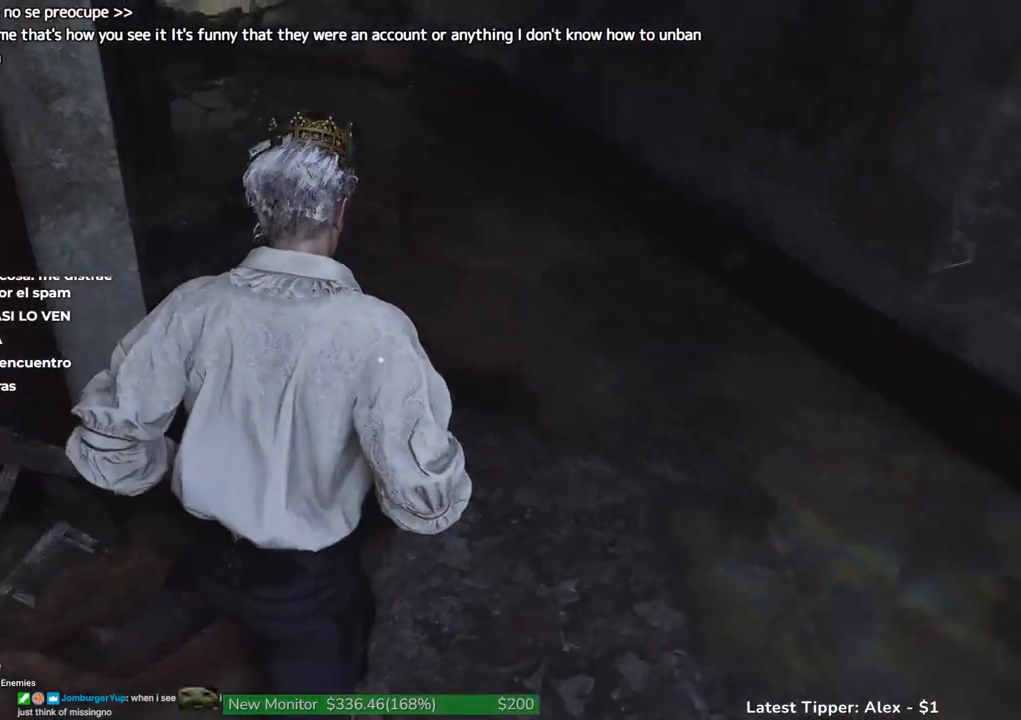
{"keys": ["shift", "w"], "events": []}
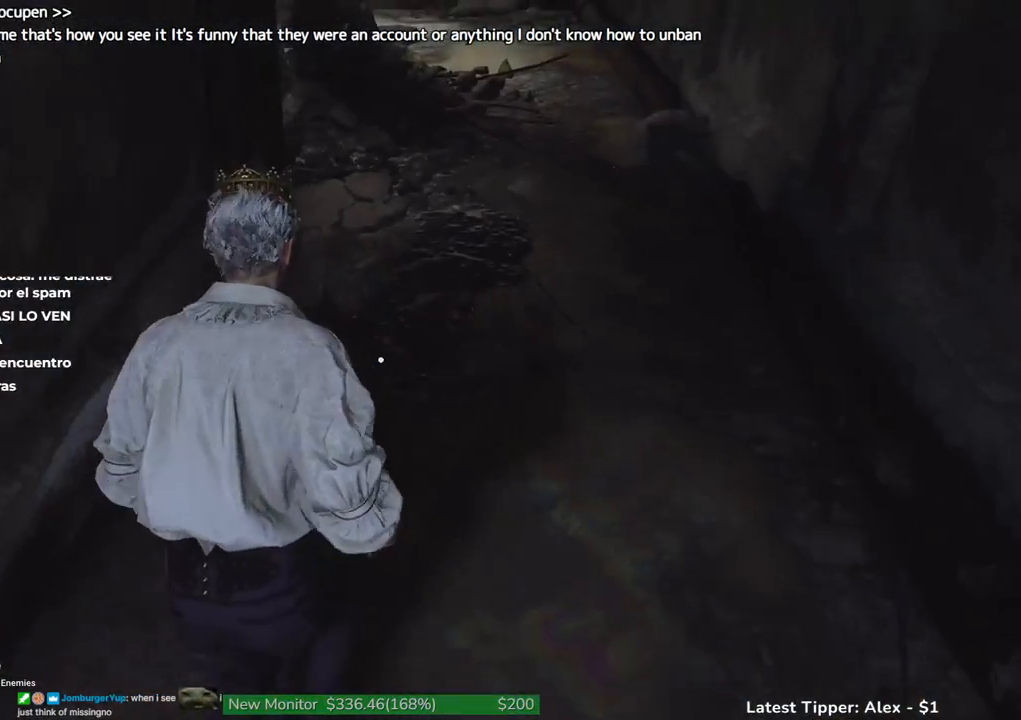
{"keys": ["shift", "w"], "events": []}
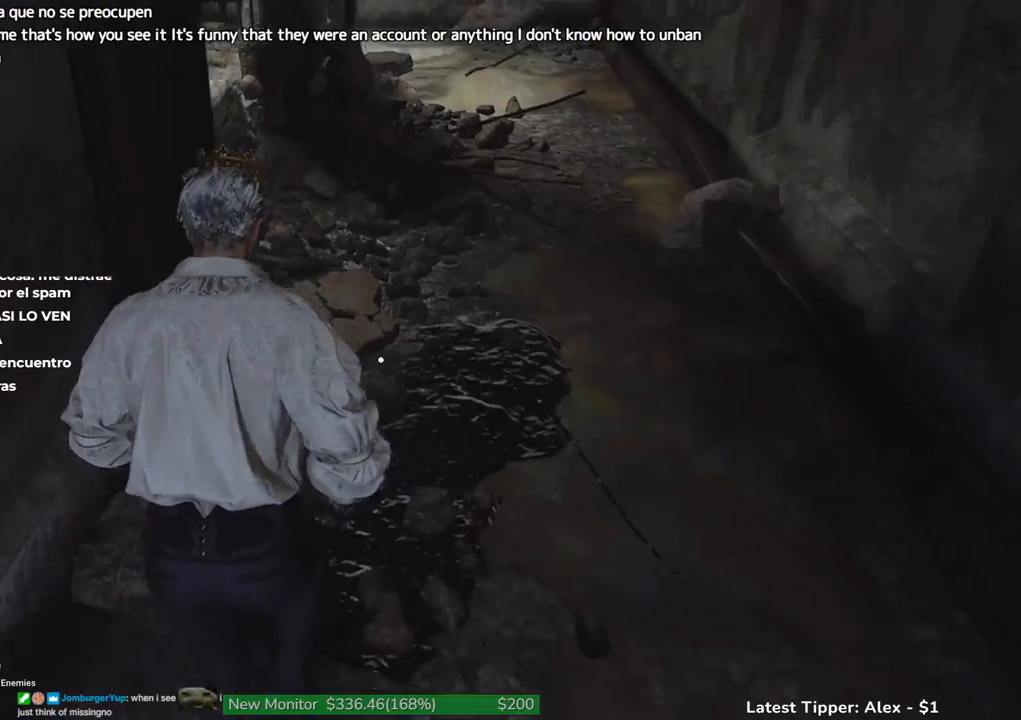
{"keys": ["shift", "w"], "events": []}
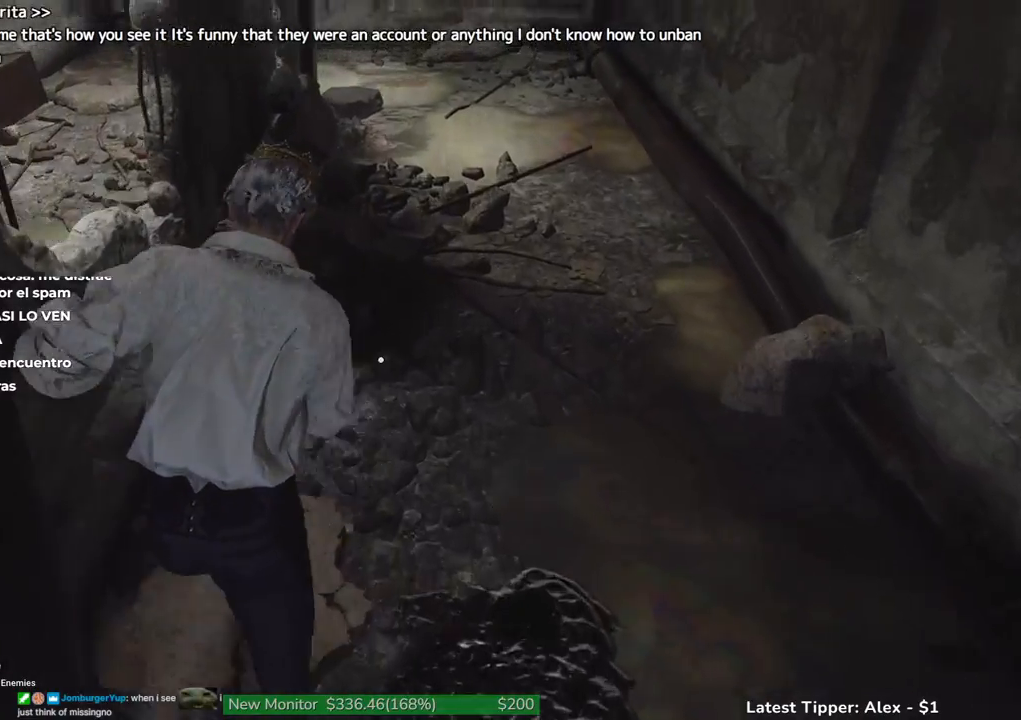
{"keys": ["g", "shift", "w"], "events": [[200, "g", "down"]]}
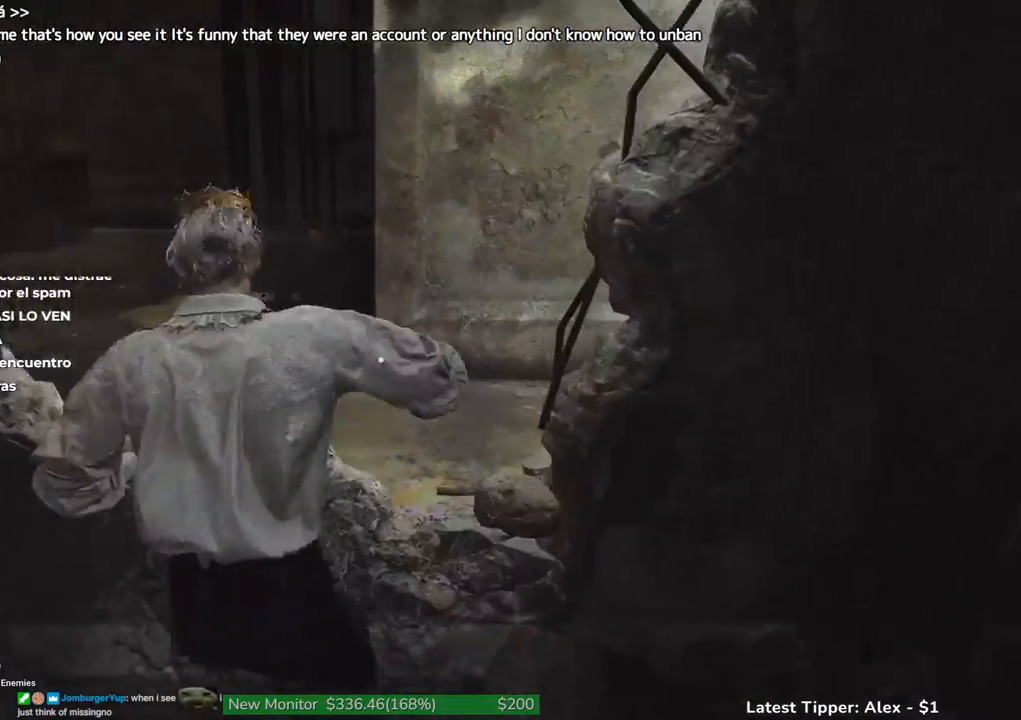
{"keys": ["shift", "w"], "events": [[450, "g", "up"]]}